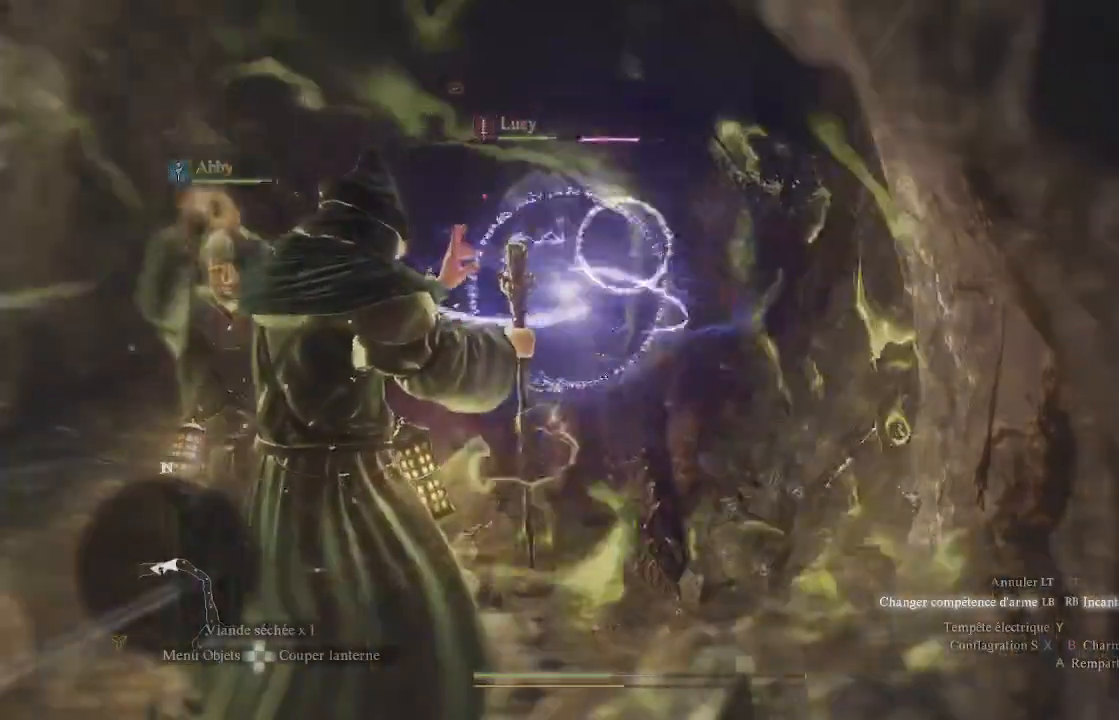
Gameplay with a controller (Xbox layout); each line is a JSON object with the inputs held at the frame after it. "events" lists button and stick changes between this image and that frame as [ms after this image, input, new state], when the widget could be followed in between.
{"buttons": ["L1"], "left_stick": "center", "right_stick": "center", "events": [[500, "R1", "up"]]}
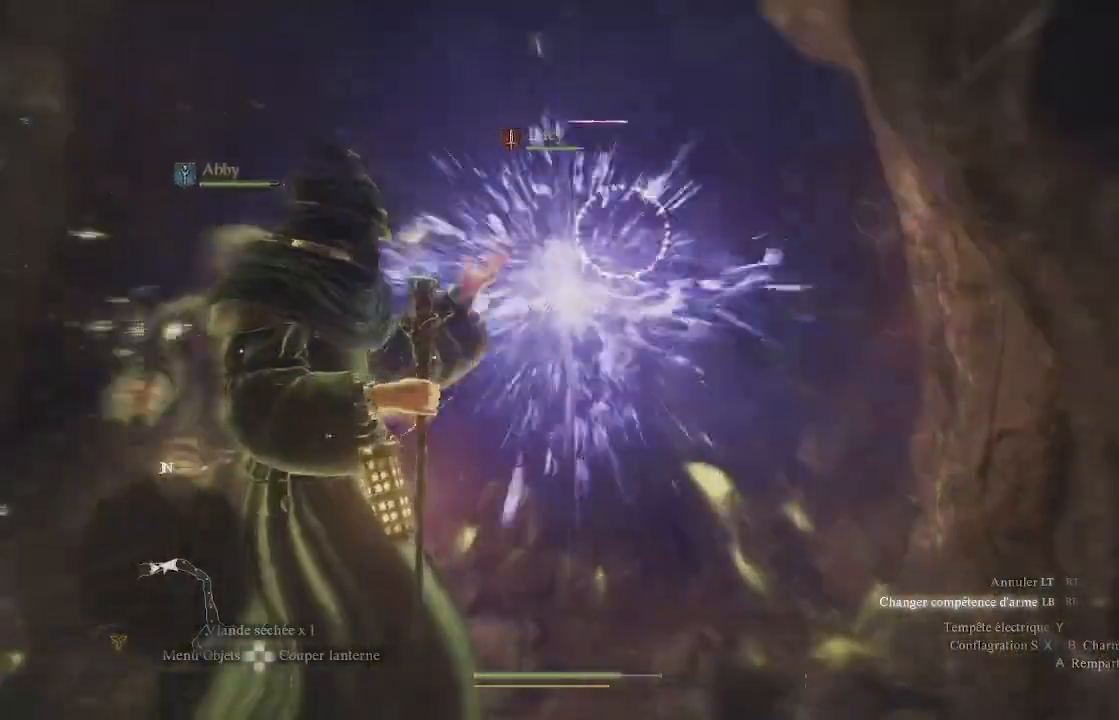
{"buttons": [], "left_stick": "center", "right_stick": "center", "events": [[33, "L1", "up"]]}
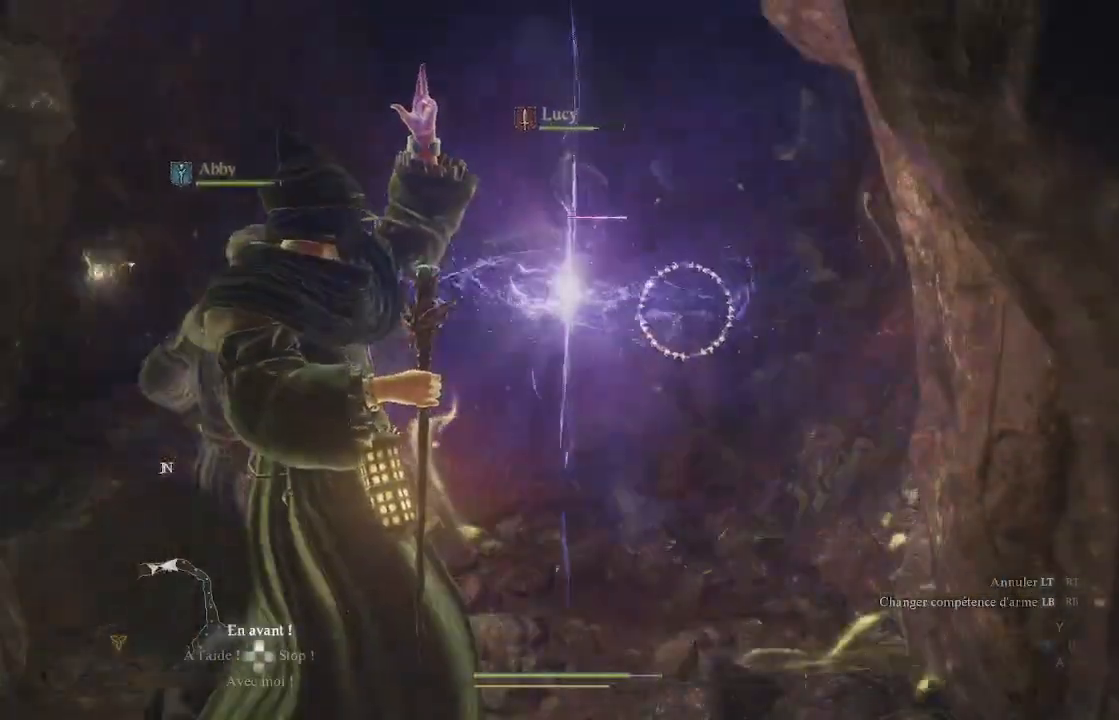
{"buttons": [], "left_stick": "center", "right_stick": "center", "events": []}
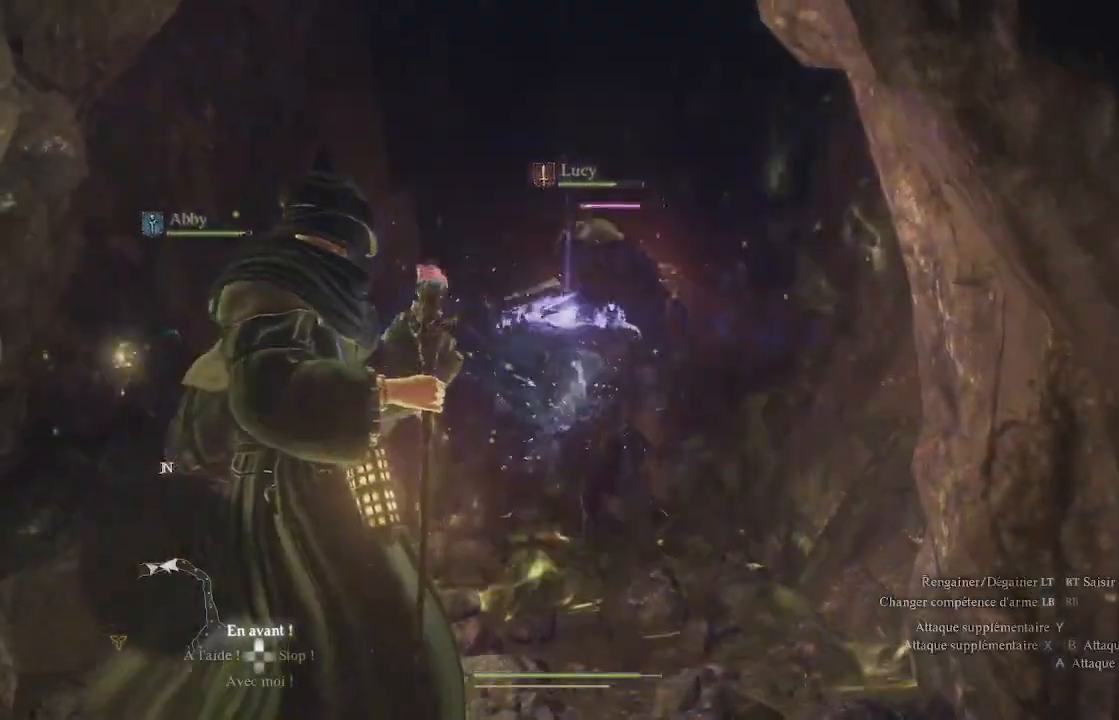
{"buttons": [], "left_stick": "center", "right_stick": "center", "events": []}
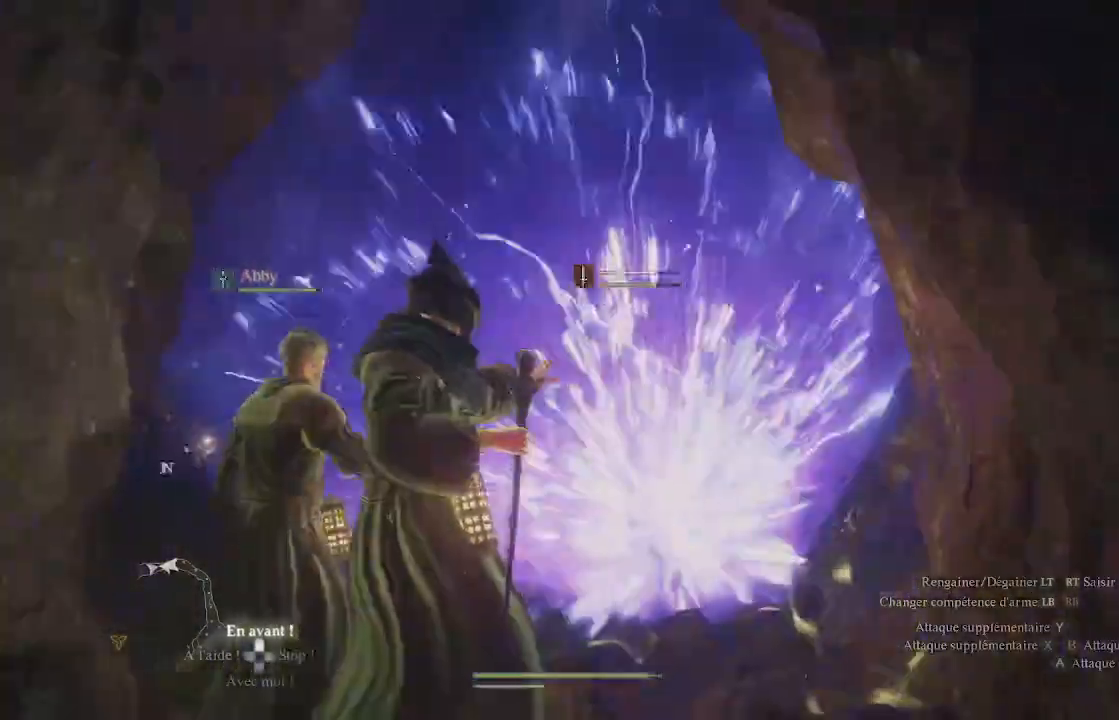
{"buttons": [], "left_stick": "center", "right_stick": "center", "events": [[167, "X", "down"], [267, "X", "up"], [333, "X", "down"], [483, "X", "up"]]}
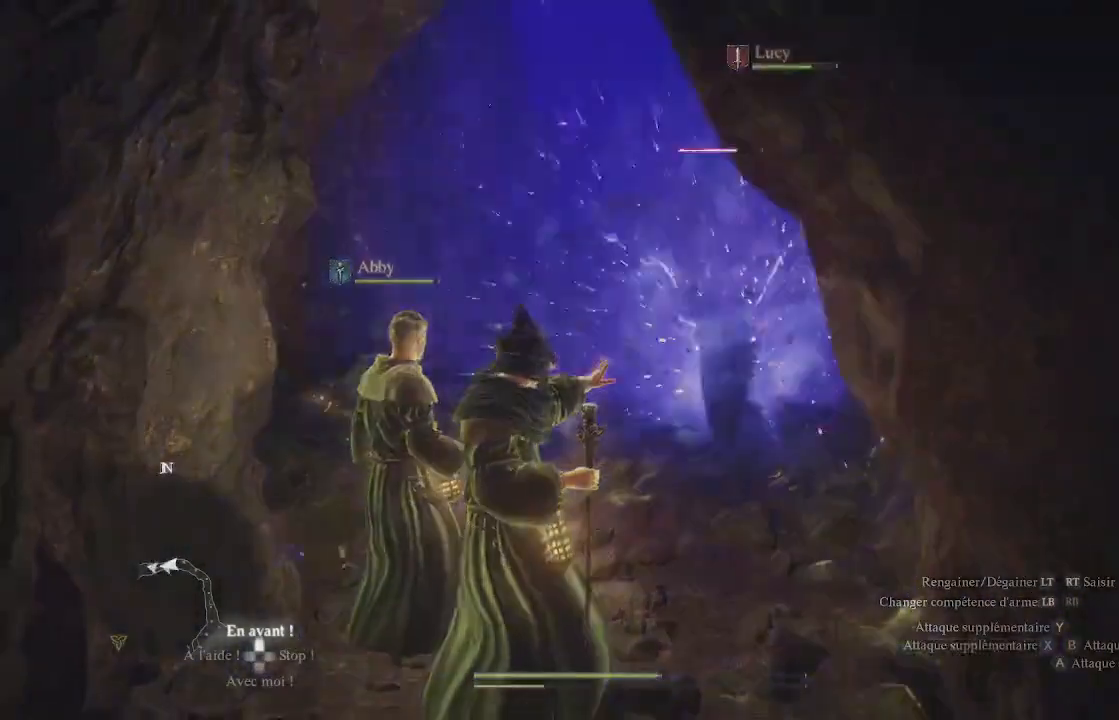
{"buttons": ["X"], "left_stick": "center", "right_stick": "center", "events": [[67, "X", "down"], [217, "X", "up"], [300, "X", "down"], [400, "X", "up"], [500, "X", "down"]]}
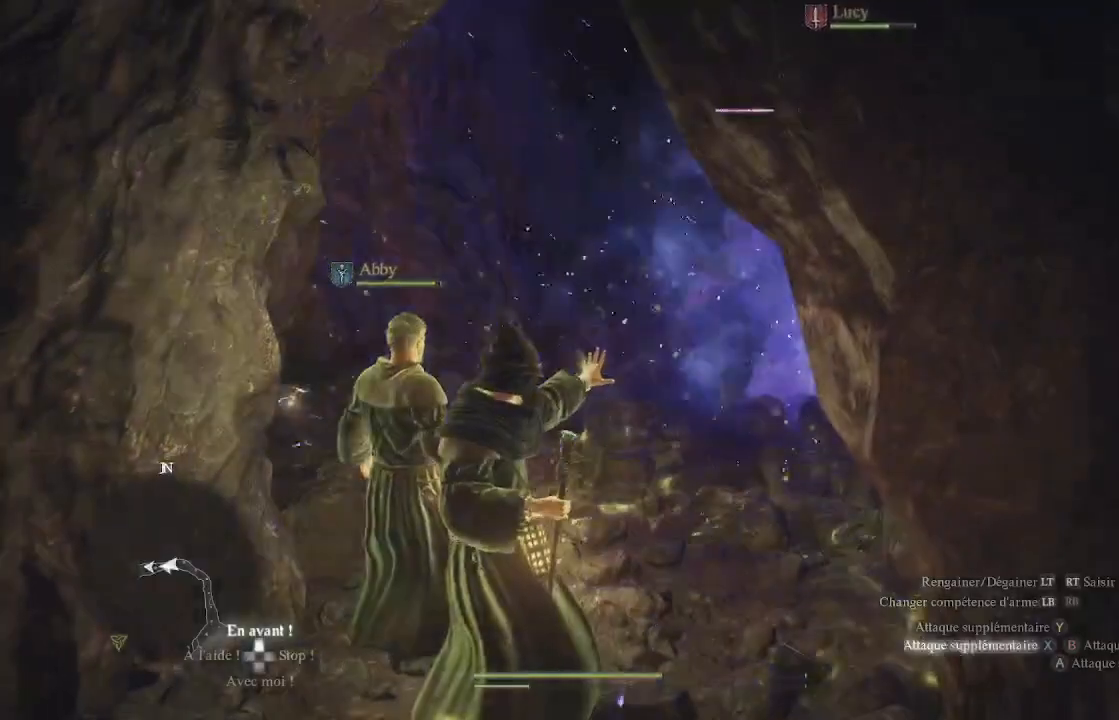
{"buttons": [], "left_stick": "center", "right_stick": "center", "events": [[83, "X", "up"], [167, "X", "down"], [267, "X", "up"], [367, "X", "down"], [450, "X", "up"]]}
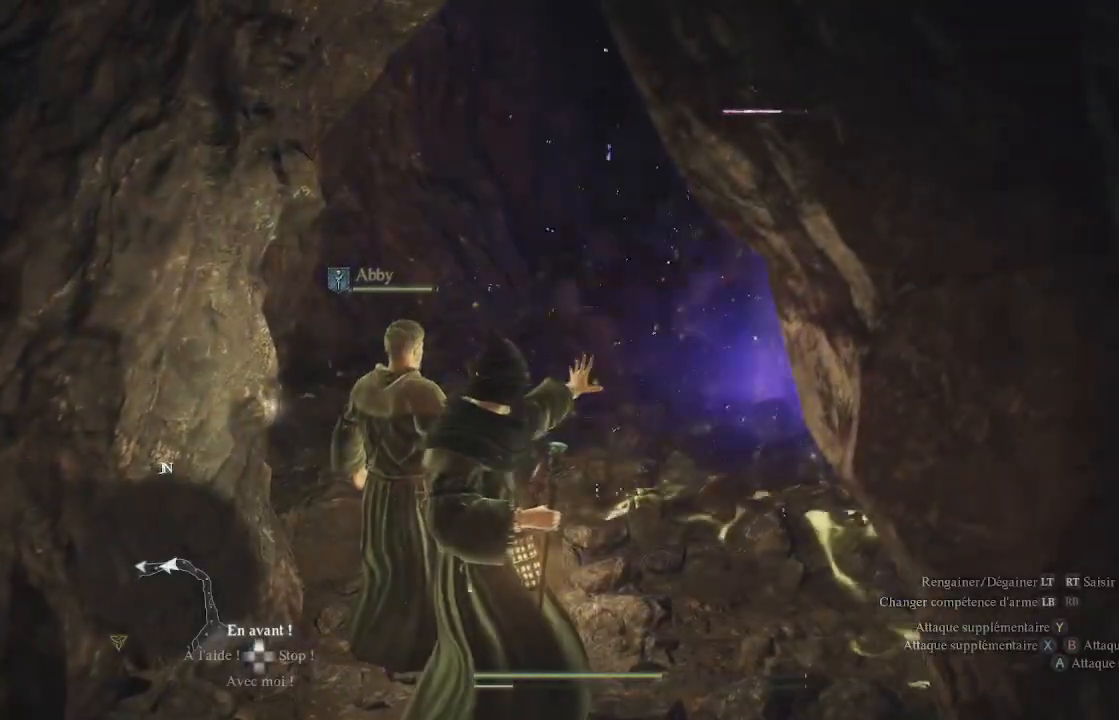
{"buttons": [], "left_stick": "center", "right_stick": "right", "events": [[50, "X", "down"], [133, "X", "up"], [467, "right_stick", "right"]]}
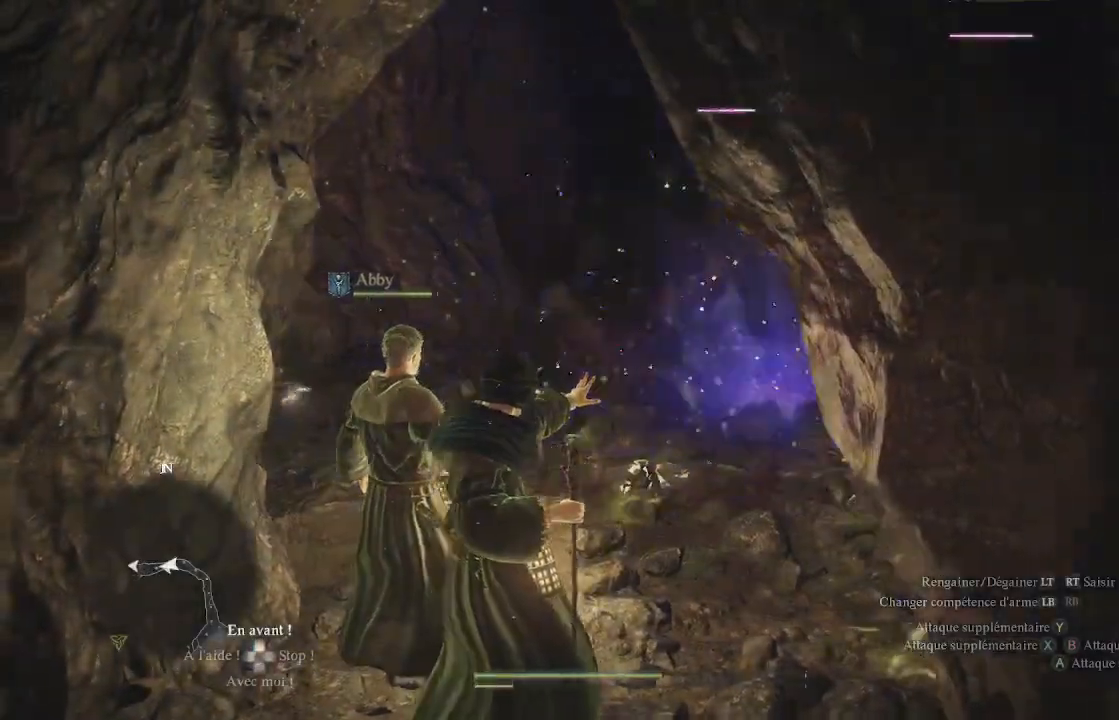
{"buttons": [], "left_stick": "center", "right_stick": "center", "events": [[100, "right_stick", "up-right"], [267, "right_stick", "center"]]}
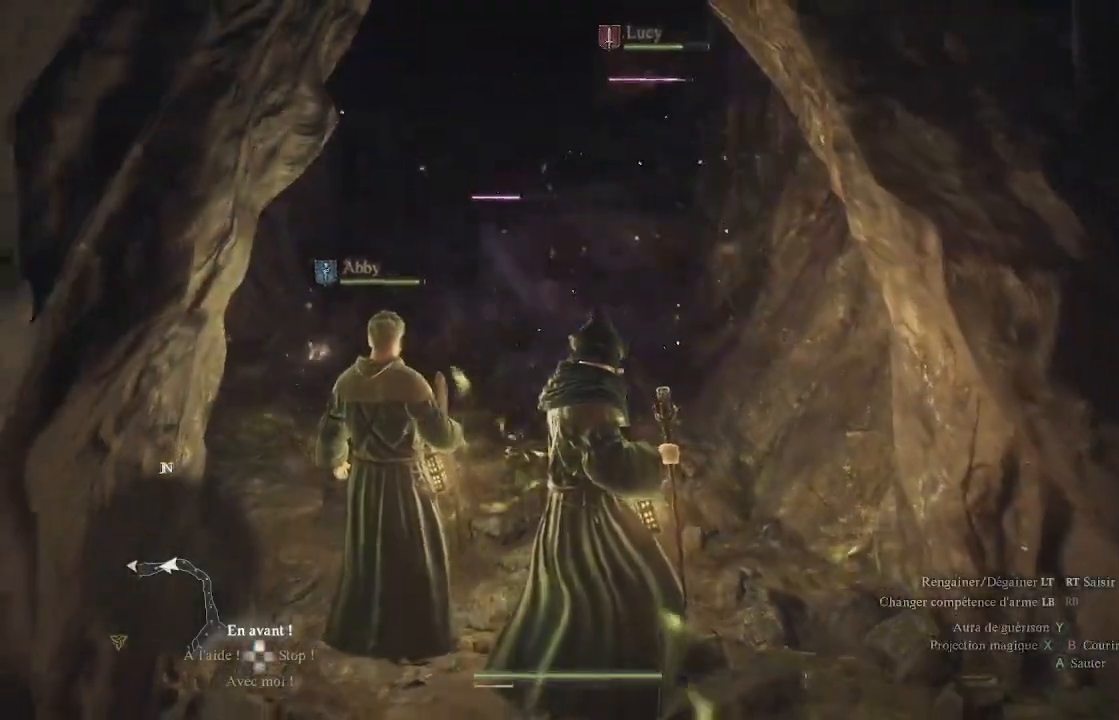
{"buttons": [], "left_stick": "center", "right_stick": "center", "events": []}
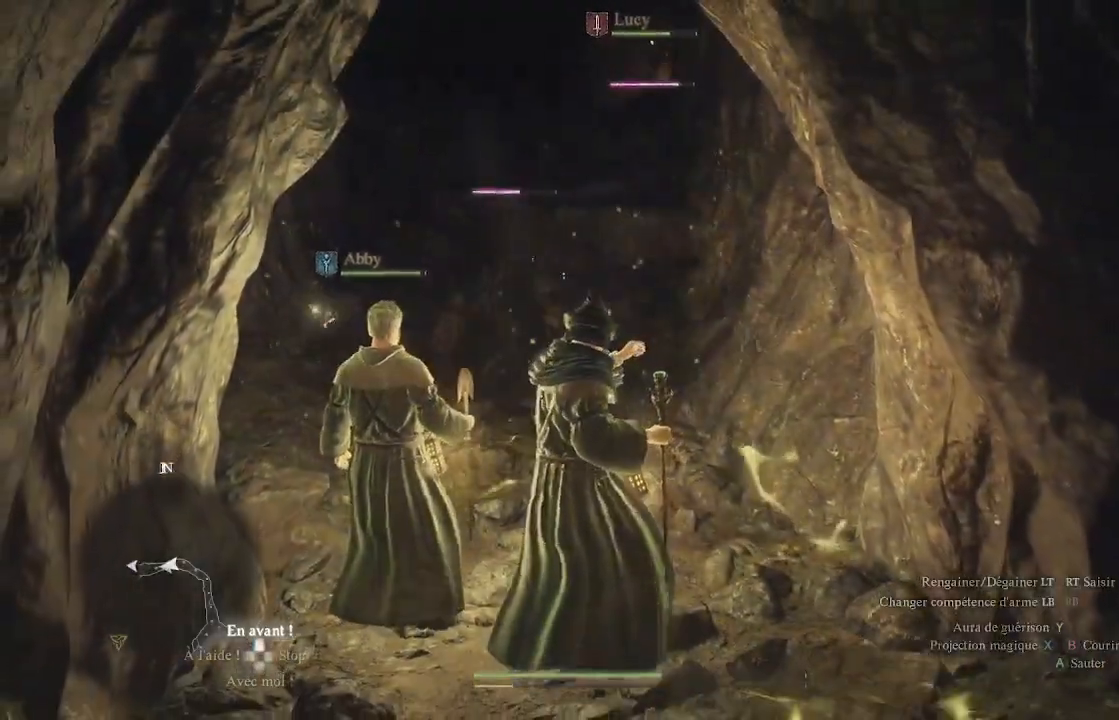
{"buttons": [], "left_stick": "down", "right_stick": "center", "events": [[350, "left_stick", "down"]]}
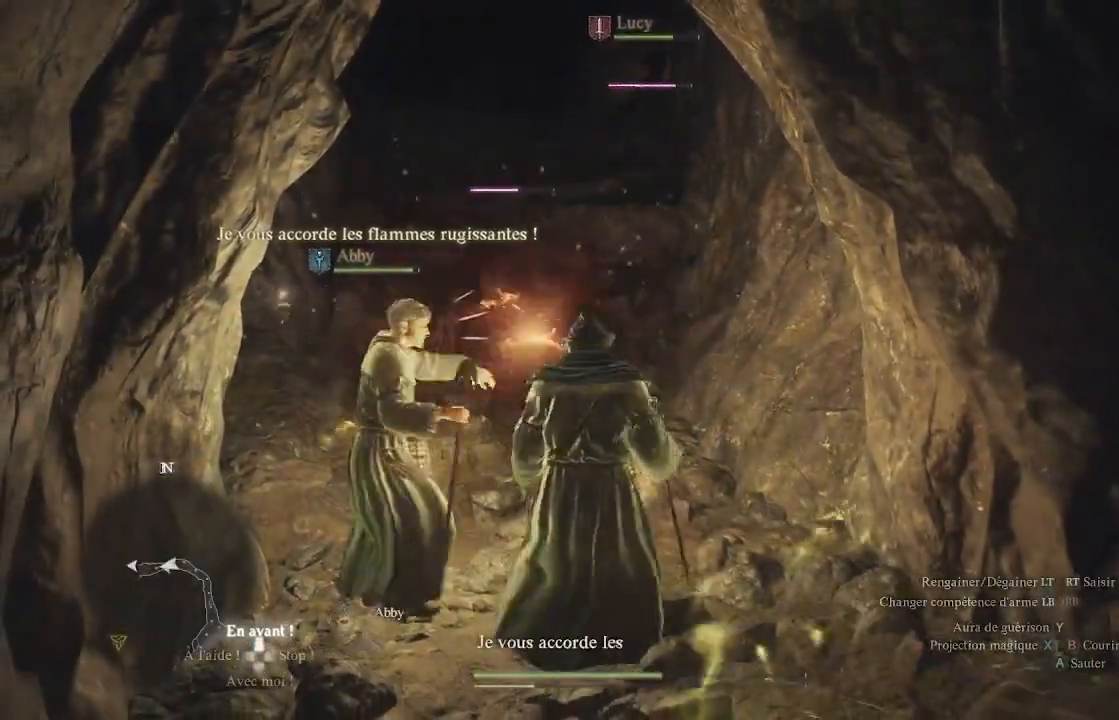
{"buttons": [], "left_stick": "down", "right_stick": "center", "events": []}
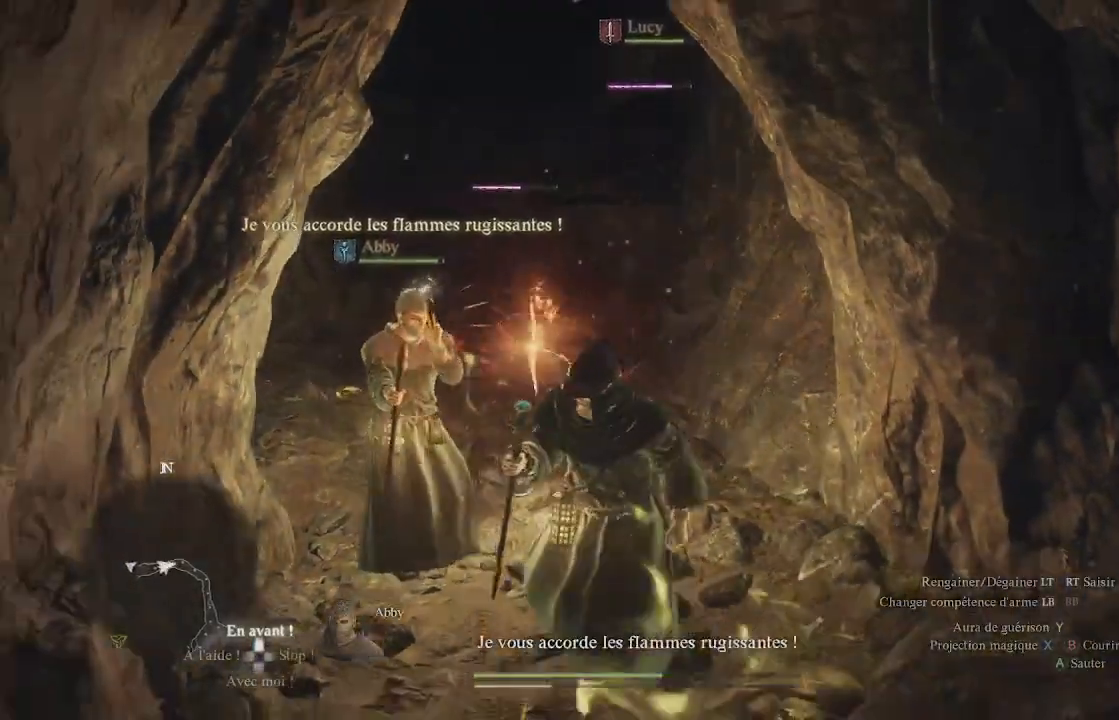
{"buttons": ["X"], "left_stick": "up", "right_stick": "center", "events": [[150, "right_stick", "left"], [200, "left_stick", "up"], [300, "right_stick", "center"], [450, "X", "down"]]}
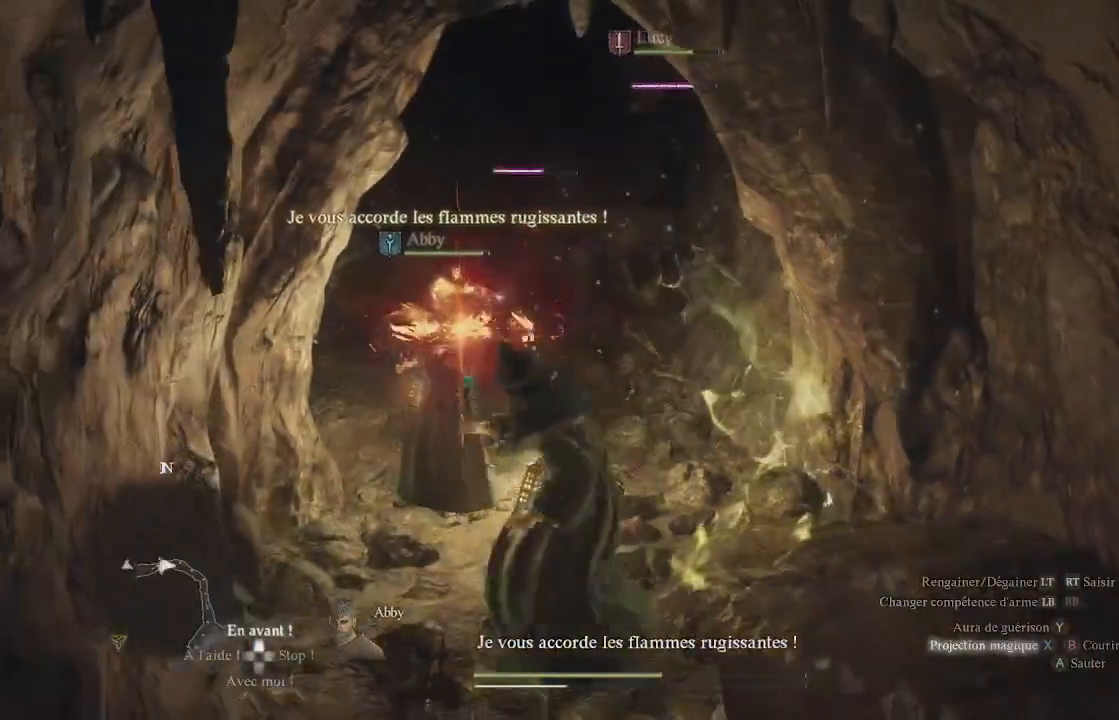
{"buttons": ["X"], "left_stick": "up", "right_stick": "center", "events": [[33, "X", "up"], [83, "X", "down"], [217, "X", "up"], [250, "X", "down"], [350, "X", "up"], [417, "X", "down"]]}
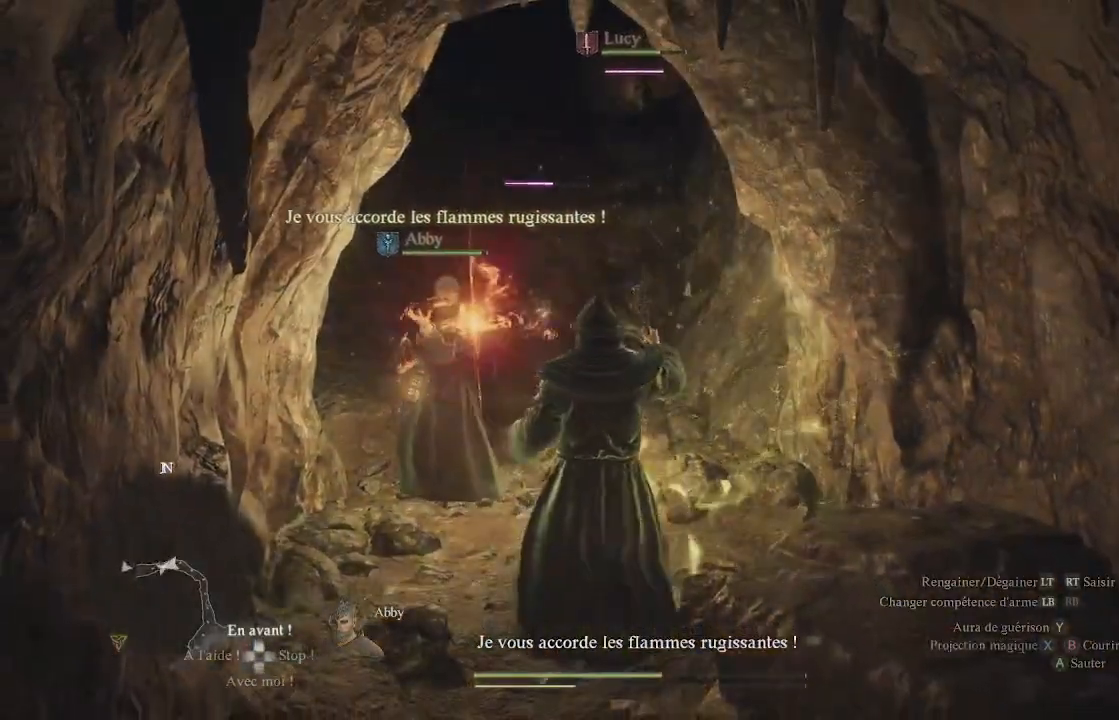
{"buttons": [], "left_stick": "center", "right_stick": "center", "events": [[17, "X", "up"], [67, "X", "down"], [133, "X", "up"], [233, "X", "down"], [283, "X", "up"], [383, "X", "down"], [433, "X", "up"], [500, "left_stick", "center"]]}
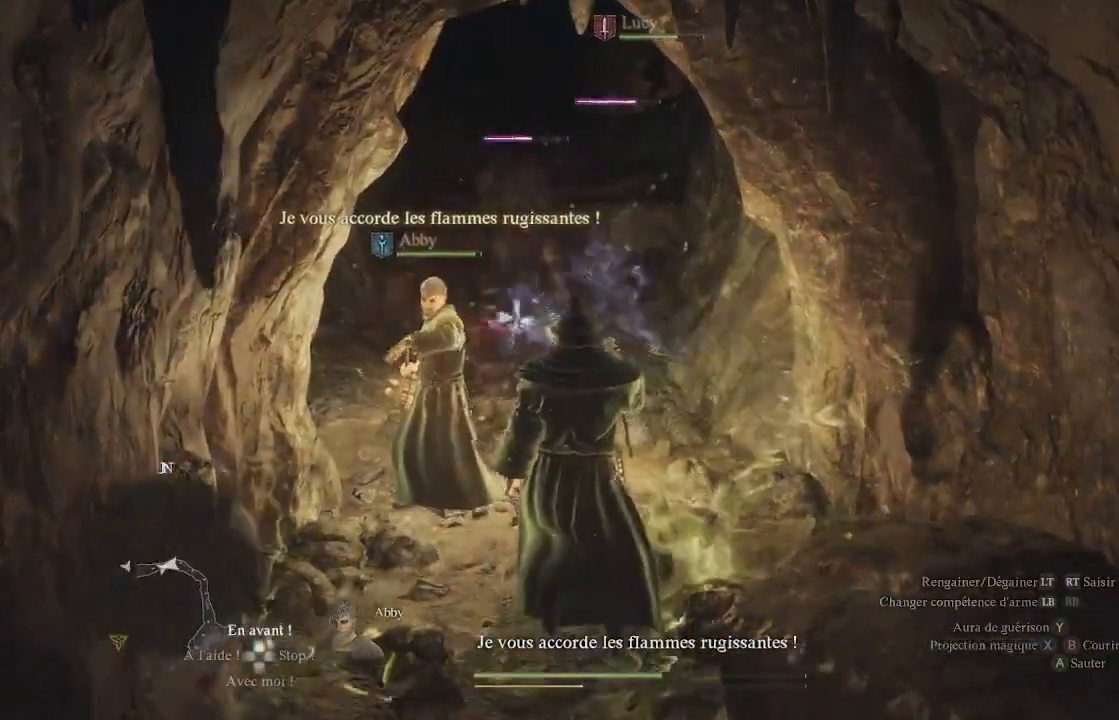
{"buttons": [], "left_stick": "center", "right_stick": "center", "events": [[17, "X", "down"], [83, "X", "up"], [133, "X", "down"], [233, "X", "up"], [300, "X", "down"], [383, "X", "up"], [467, "X", "down"], [500, "X", "up"]]}
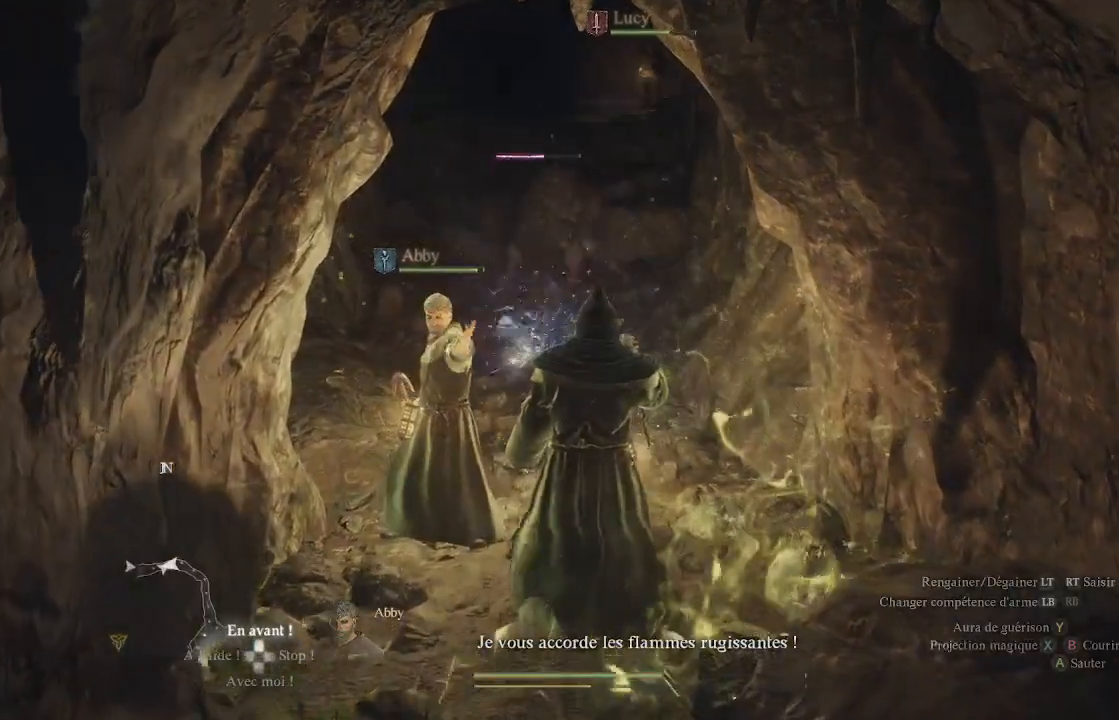
{"buttons": ["X"], "left_stick": "center", "right_stick": "center", "events": [[67, "X", "down"], [117, "X", "up"], [200, "X", "down"], [250, "X", "up"], [333, "X", "down"], [417, "X", "up"], [483, "X", "down"]]}
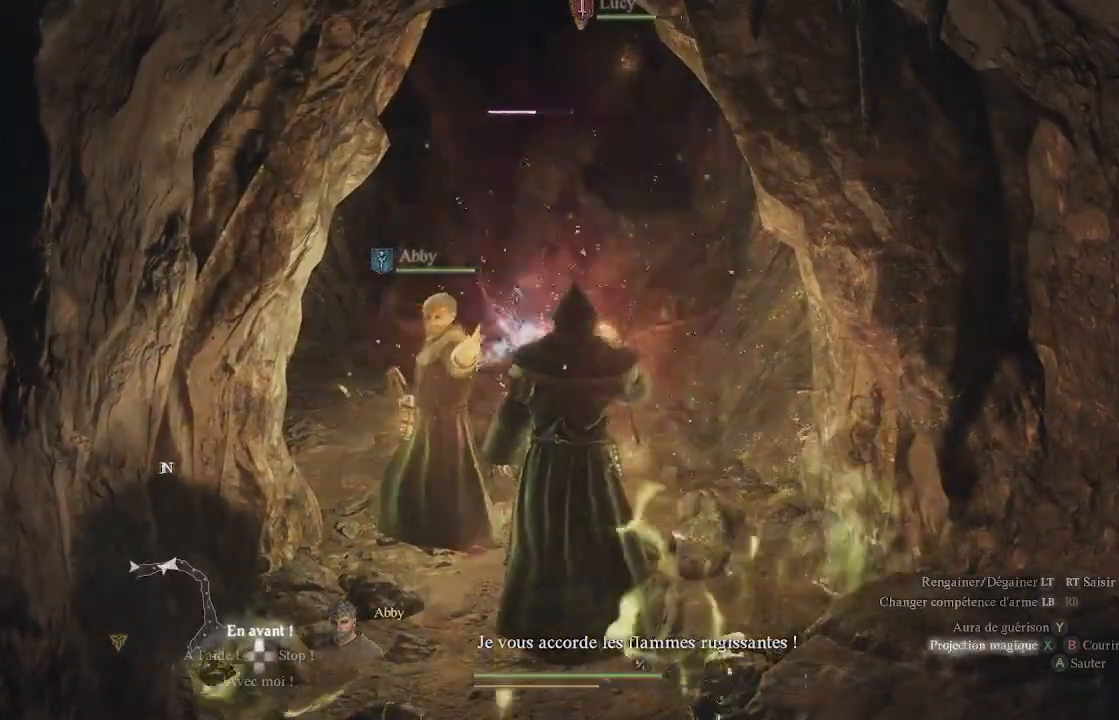
{"buttons": ["L1"], "left_stick": "center", "right_stick": "center", "events": [[50, "X", "up"], [83, "X", "down"], [167, "X", "up"], [250, "L1", "down"], [367, "X", "down"], [417, "X", "up"]]}
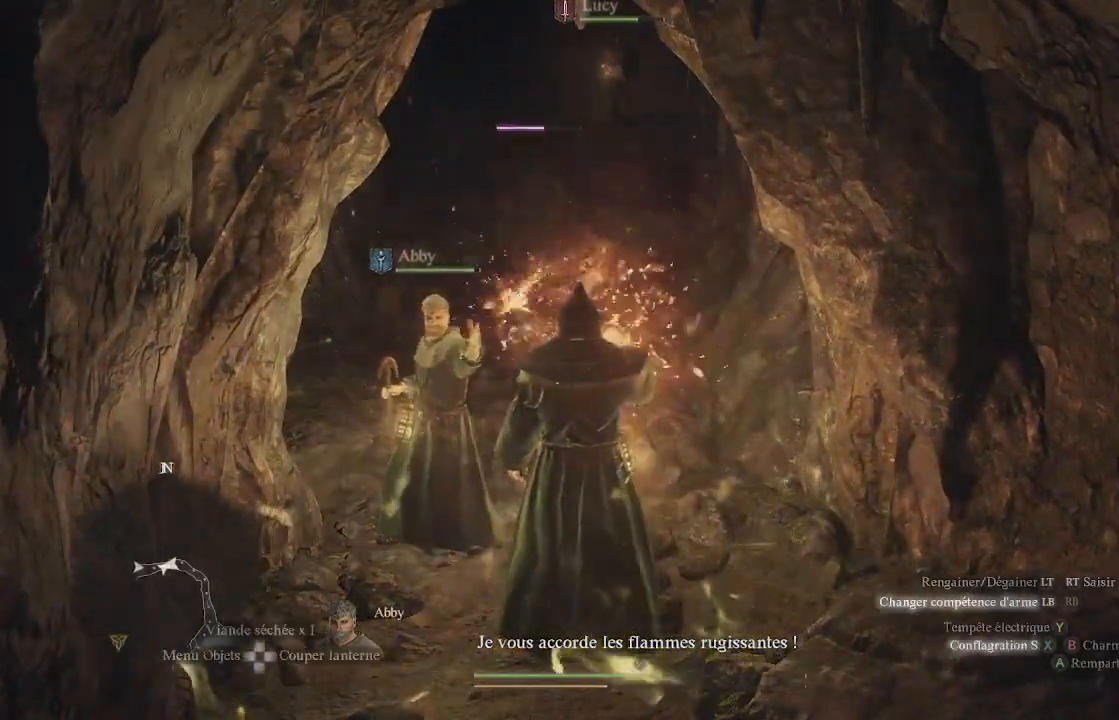
{"buttons": ["L1"], "left_stick": "center", "right_stick": "center", "events": [[17, "X", "down"], [67, "X", "up"], [150, "X", "down"], [217, "X", "up"], [300, "X", "down"], [367, "X", "up"], [433, "X", "down"], [500, "X", "up"]]}
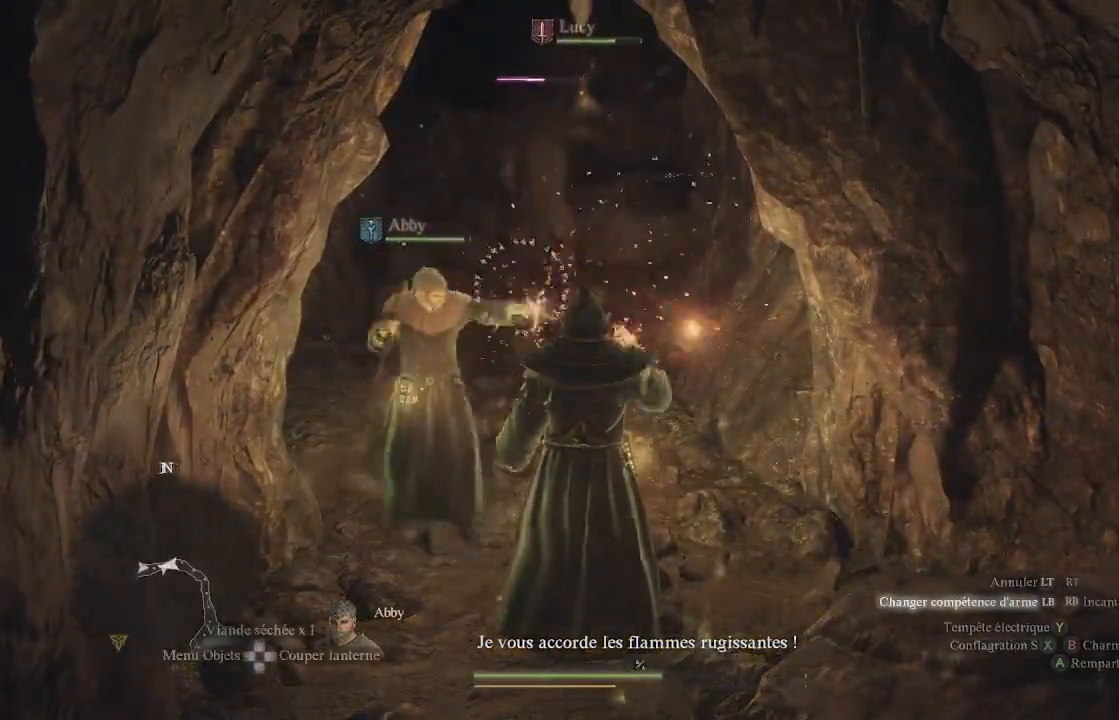
{"buttons": ["L1", "R1"], "left_stick": "center", "right_stick": "up-left", "events": [[267, "R1", "down"], [417, "right_stick", "up-left"]]}
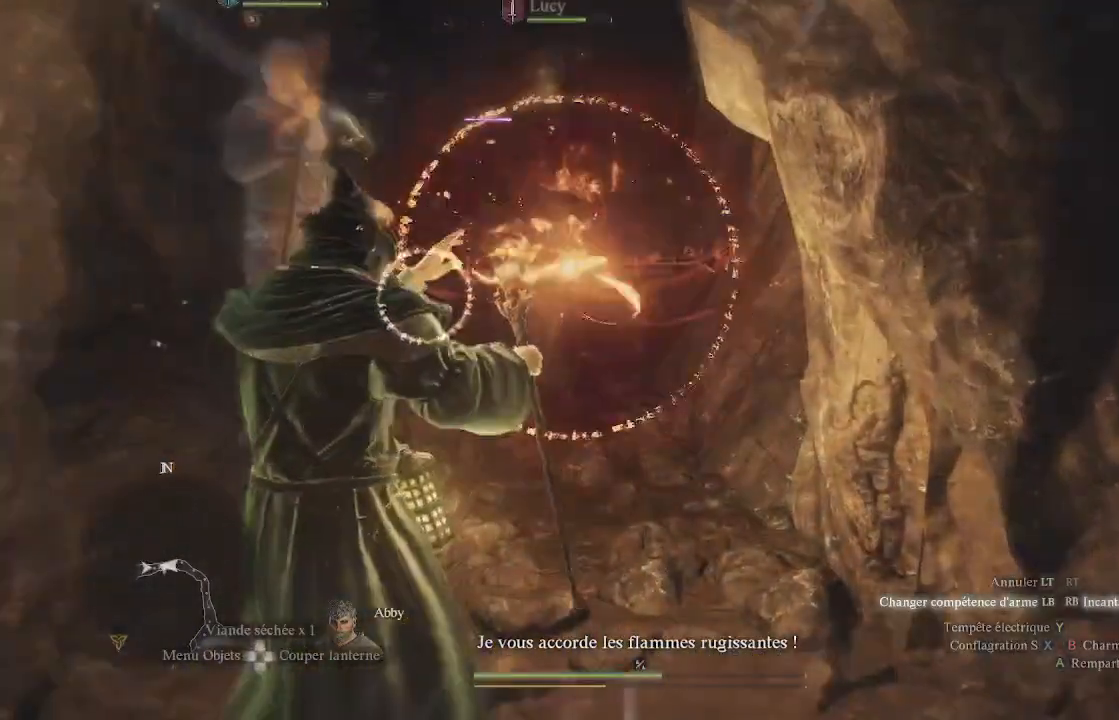
{"buttons": ["L1", "R1"], "left_stick": "center", "right_stick": "left", "events": [[200, "right_stick", "center"], [367, "right_stick", "left"]]}
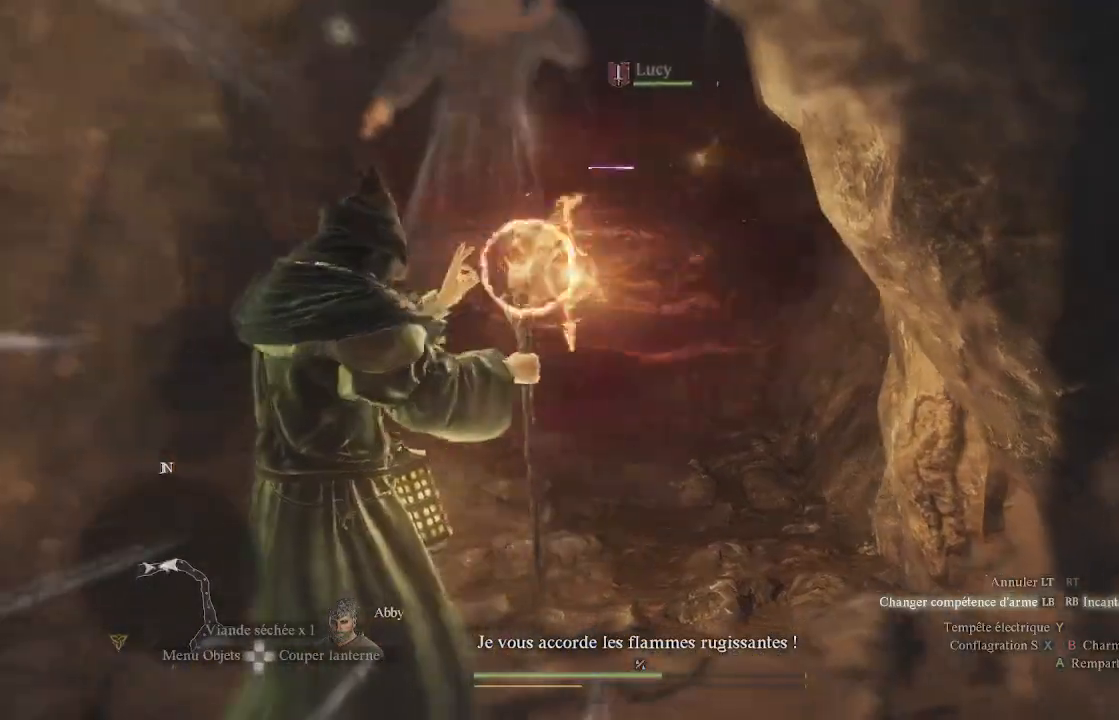
{"buttons": [], "left_stick": "center", "right_stick": "center", "events": [[67, "right_stick", "center"], [267, "R1", "up"], [383, "L1", "up"]]}
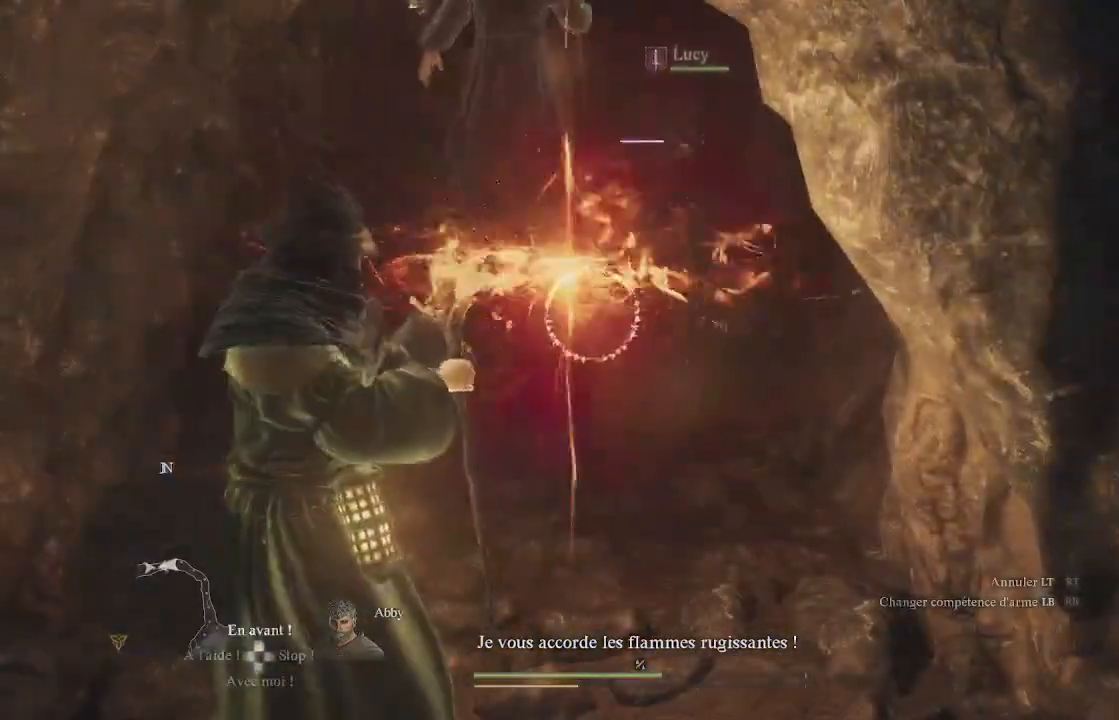
{"buttons": [], "left_stick": "up", "right_stick": "center", "events": [[117, "left_stick", "up"], [133, "right_stick", "right"], [267, "right_stick", "center"]]}
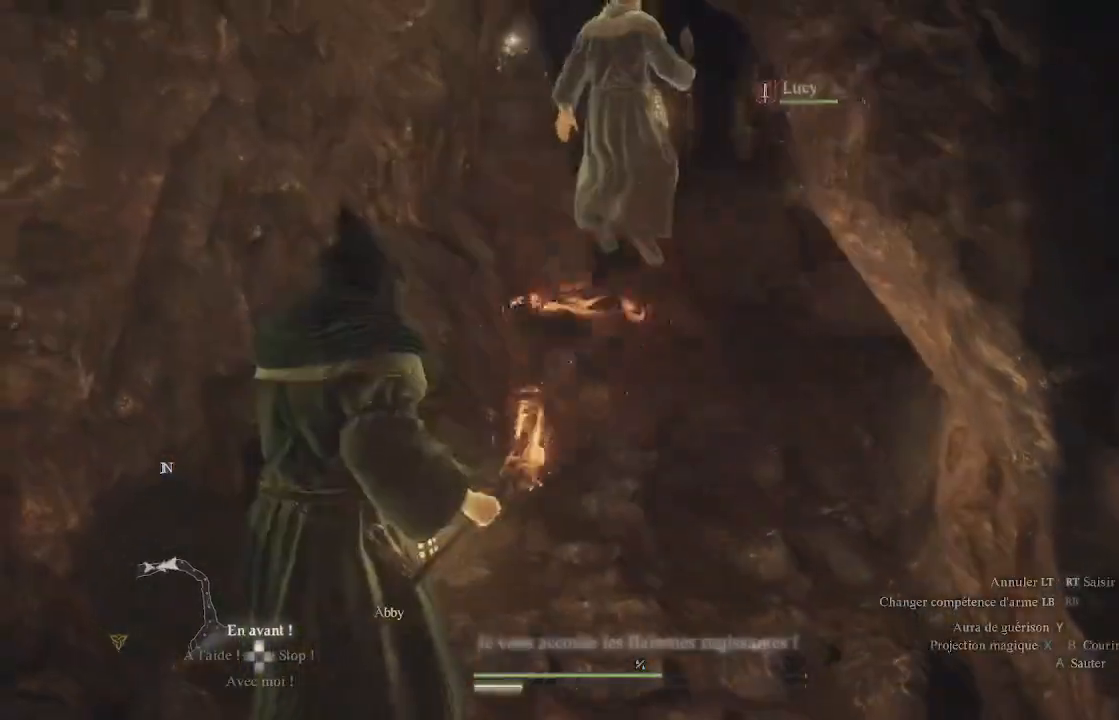
{"buttons": [], "left_stick": "up", "right_stick": "center", "events": [[150, "right_stick", "up-right"], [450, "right_stick", "center"]]}
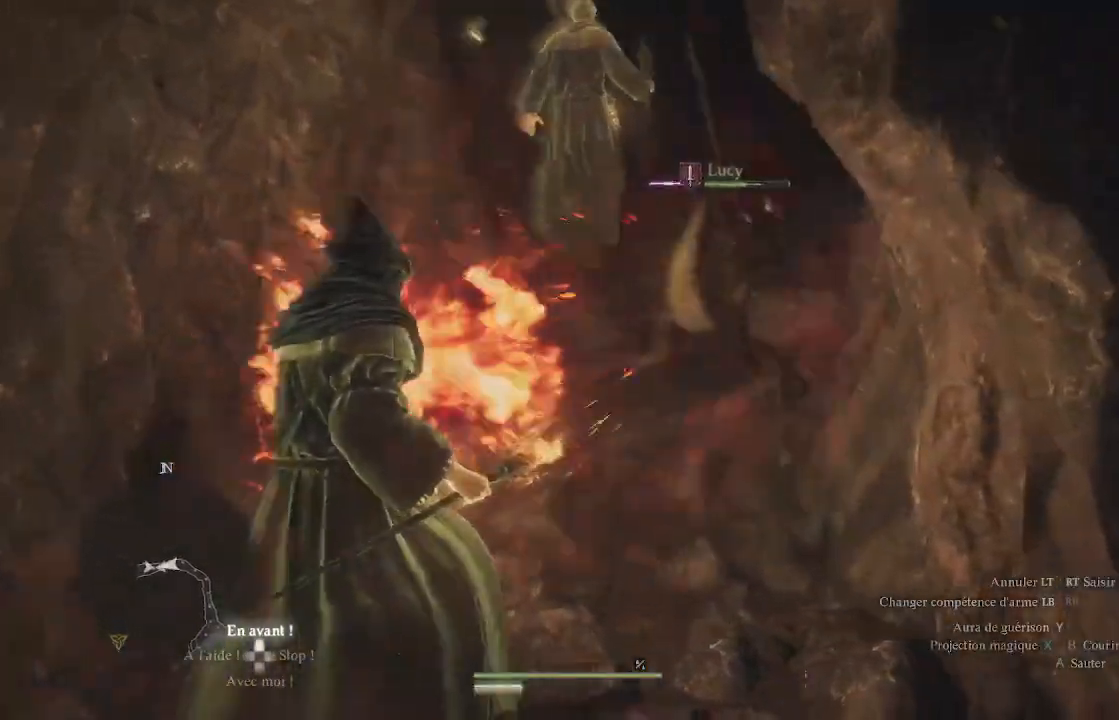
{"buttons": [], "left_stick": "up", "right_stick": "right", "events": [[83, "right_stick", "up-right"], [317, "right_stick", "center"], [450, "right_stick", "right"]]}
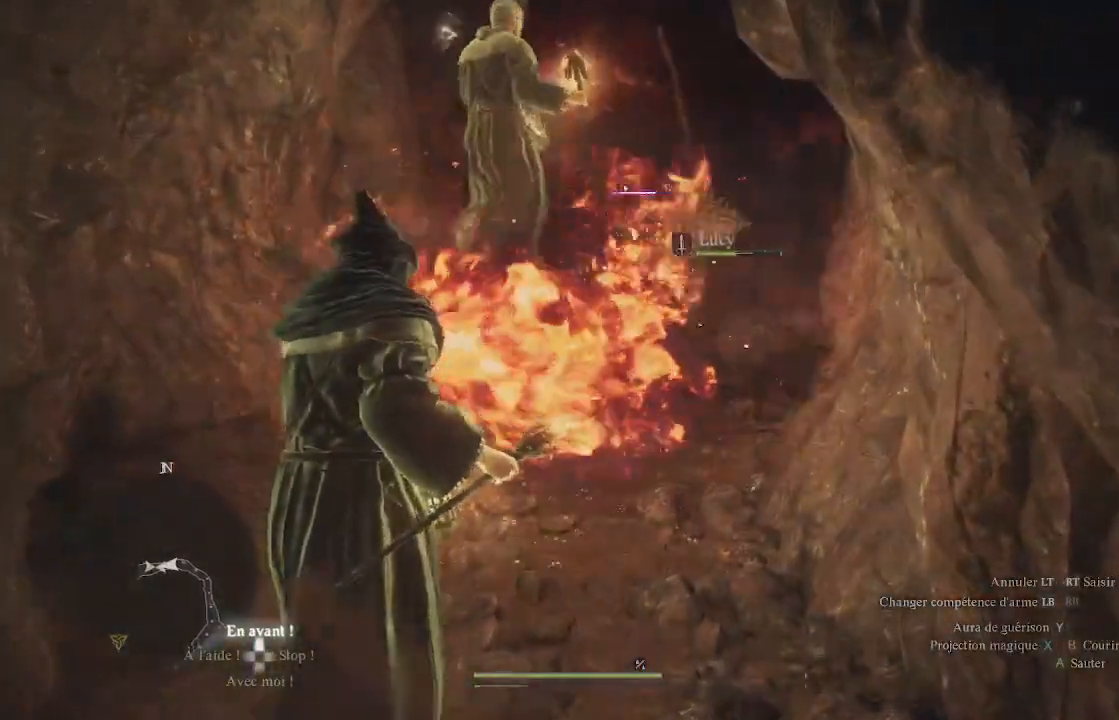
{"buttons": [], "left_stick": "up", "right_stick": "up", "events": [[17, "right_stick", "up-right"], [217, "right_stick", "center"], [500, "right_stick", "up"]]}
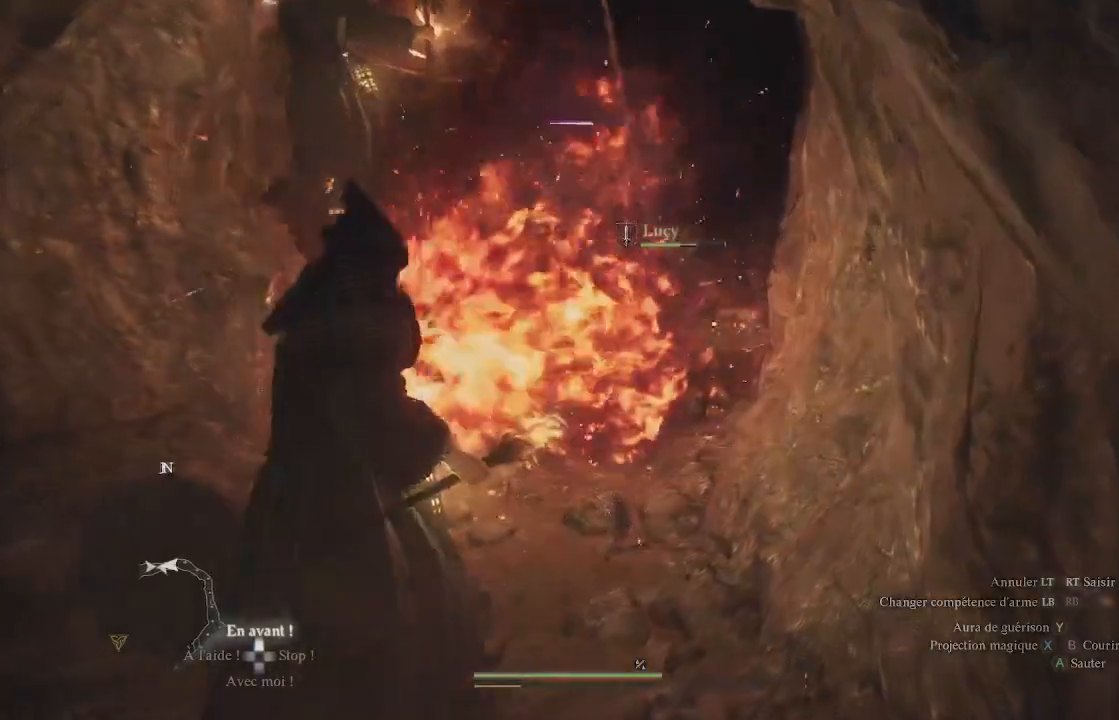
{"buttons": [], "left_stick": "up", "right_stick": "center", "events": [[350, "right_stick", "center"]]}
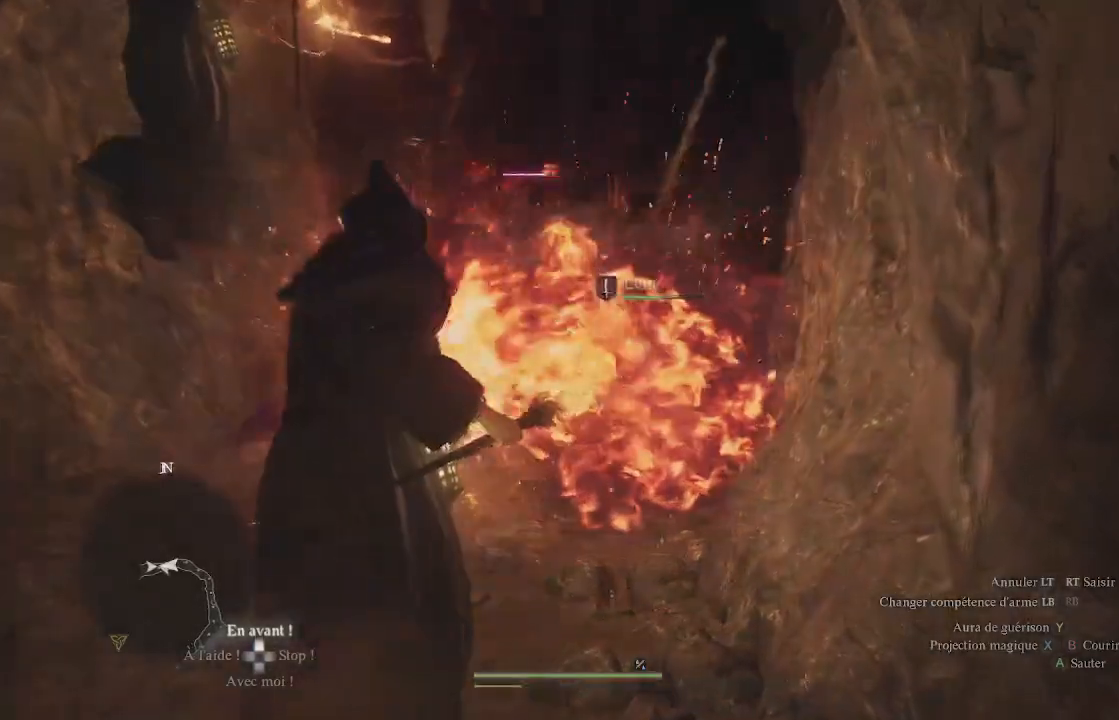
{"buttons": [], "left_stick": "up", "right_stick": "center", "events": []}
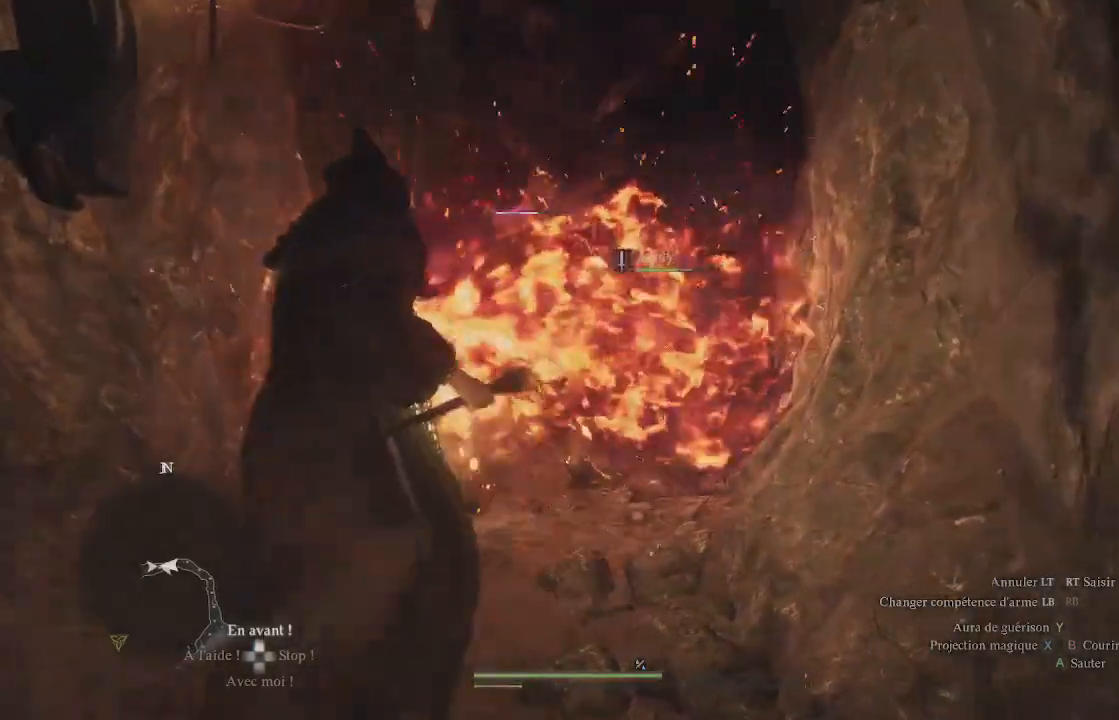
{"buttons": [], "left_stick": "up", "right_stick": "center", "events": []}
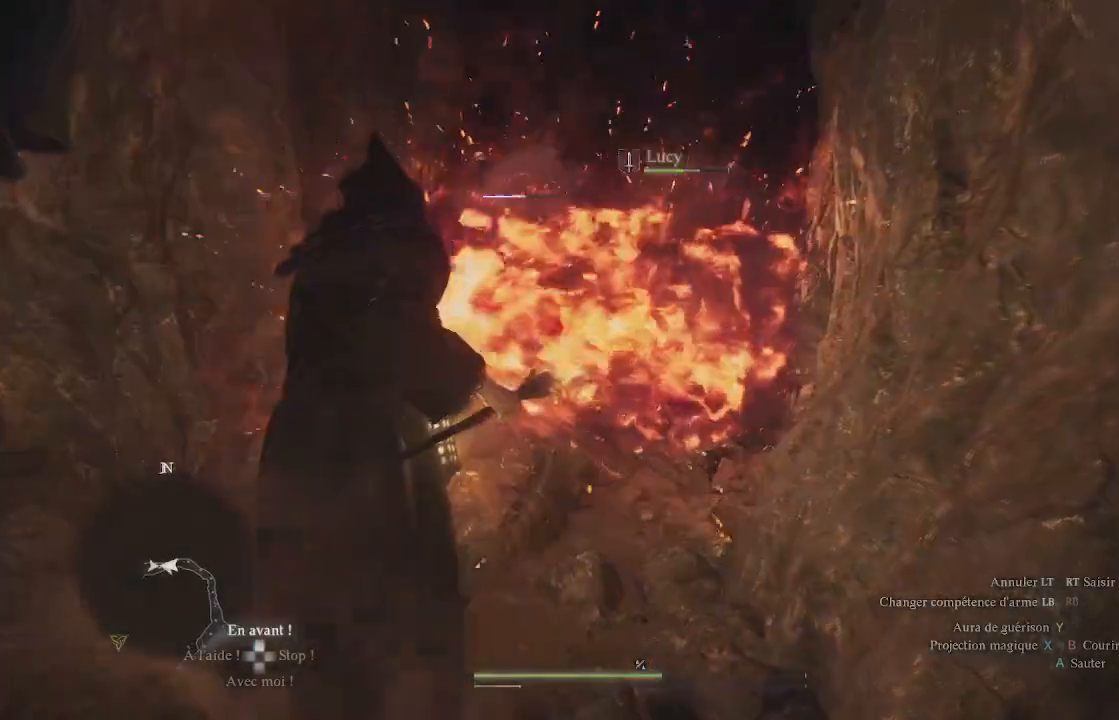
{"buttons": [], "left_stick": "up", "right_stick": "center", "events": []}
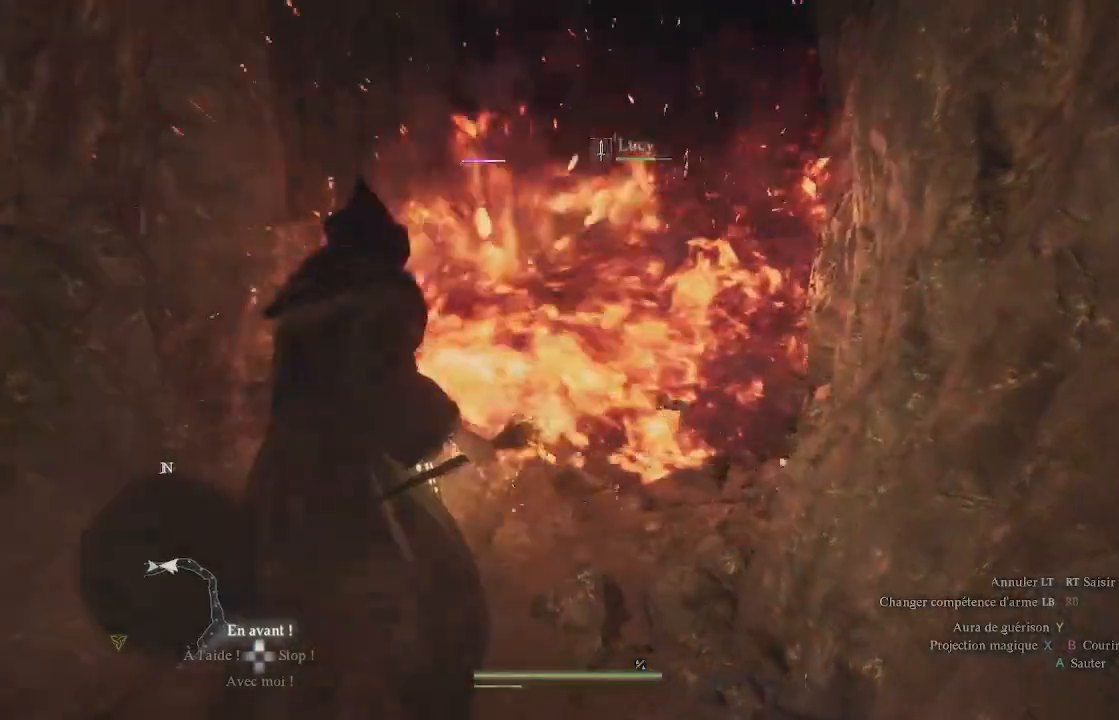
{"buttons": [], "left_stick": "up", "right_stick": "center", "events": []}